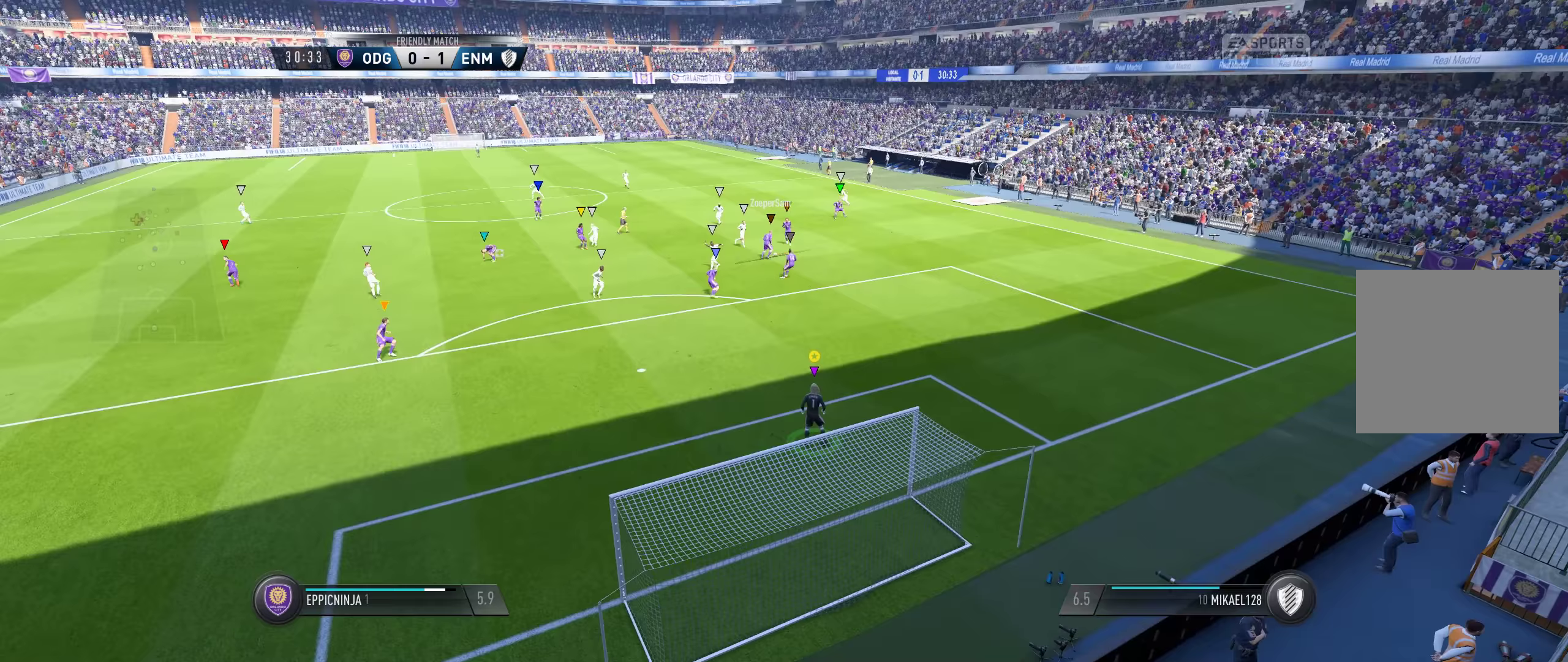
Gameplay with a controller (Xbox layout); each line is a JSON object with the inputs held at the frame after it. "events" lists button and stick changes between this image and that frame as [ms after this image, input, new state], when the widget could be followed in between. Not read: SELECT.
{"buttons": ["L1"], "left_stick": "center", "right_stick": "center", "events": []}
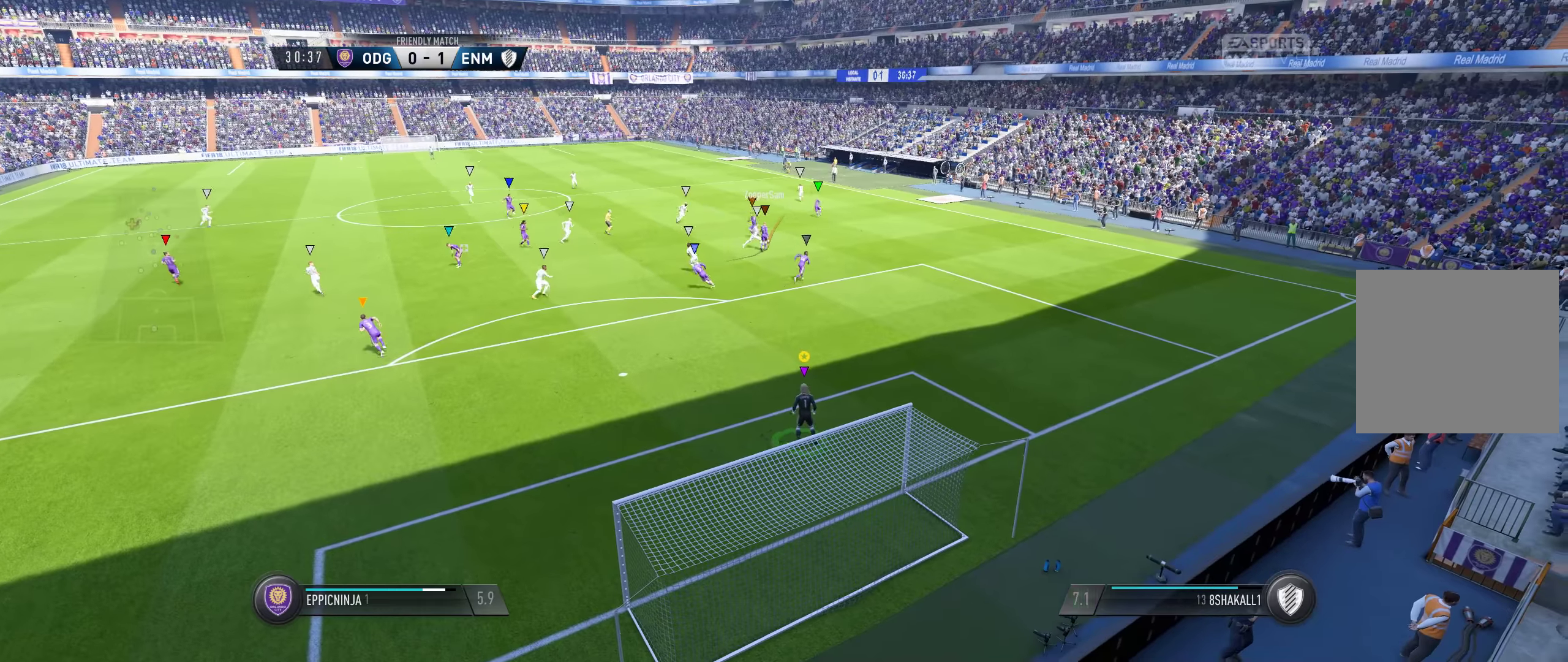
{"buttons": ["L1"], "left_stick": "center", "right_stick": "center", "events": []}
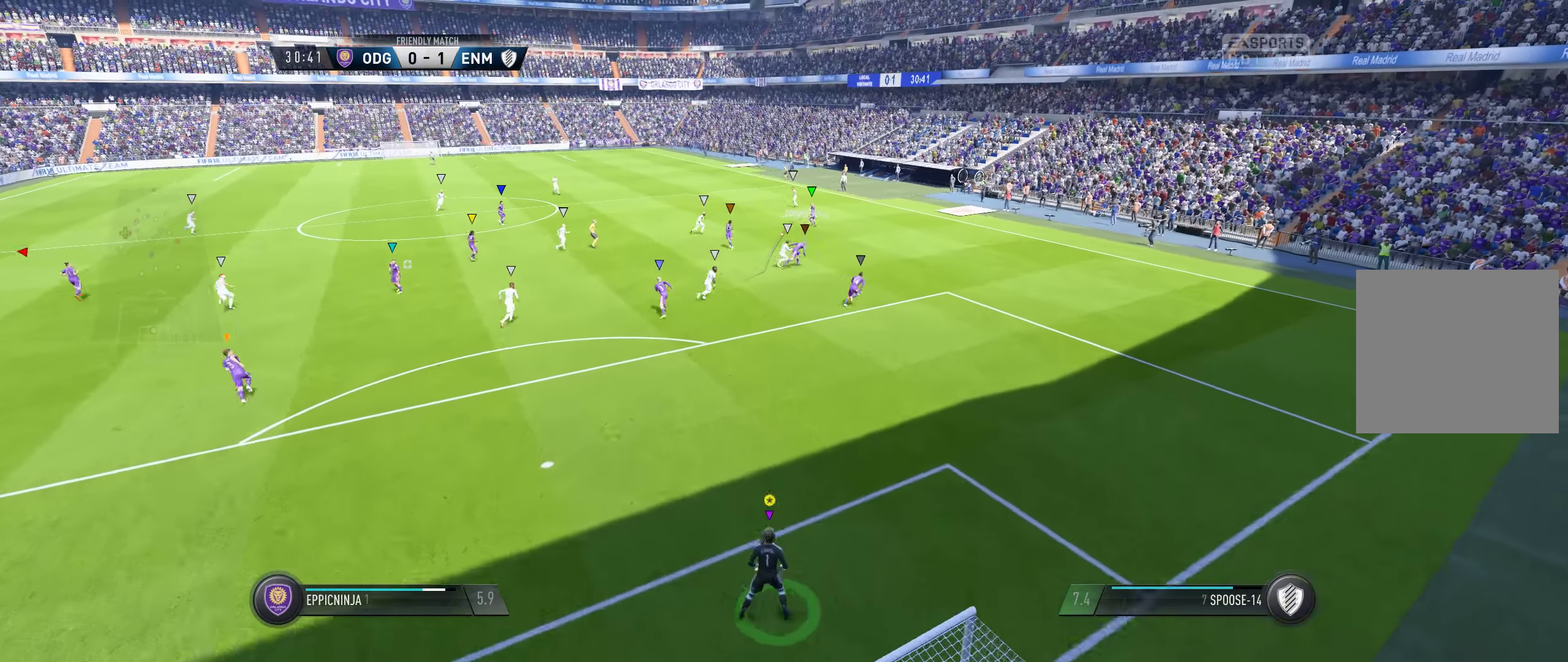
{"buttons": ["L1"], "left_stick": "center", "right_stick": "center", "events": []}
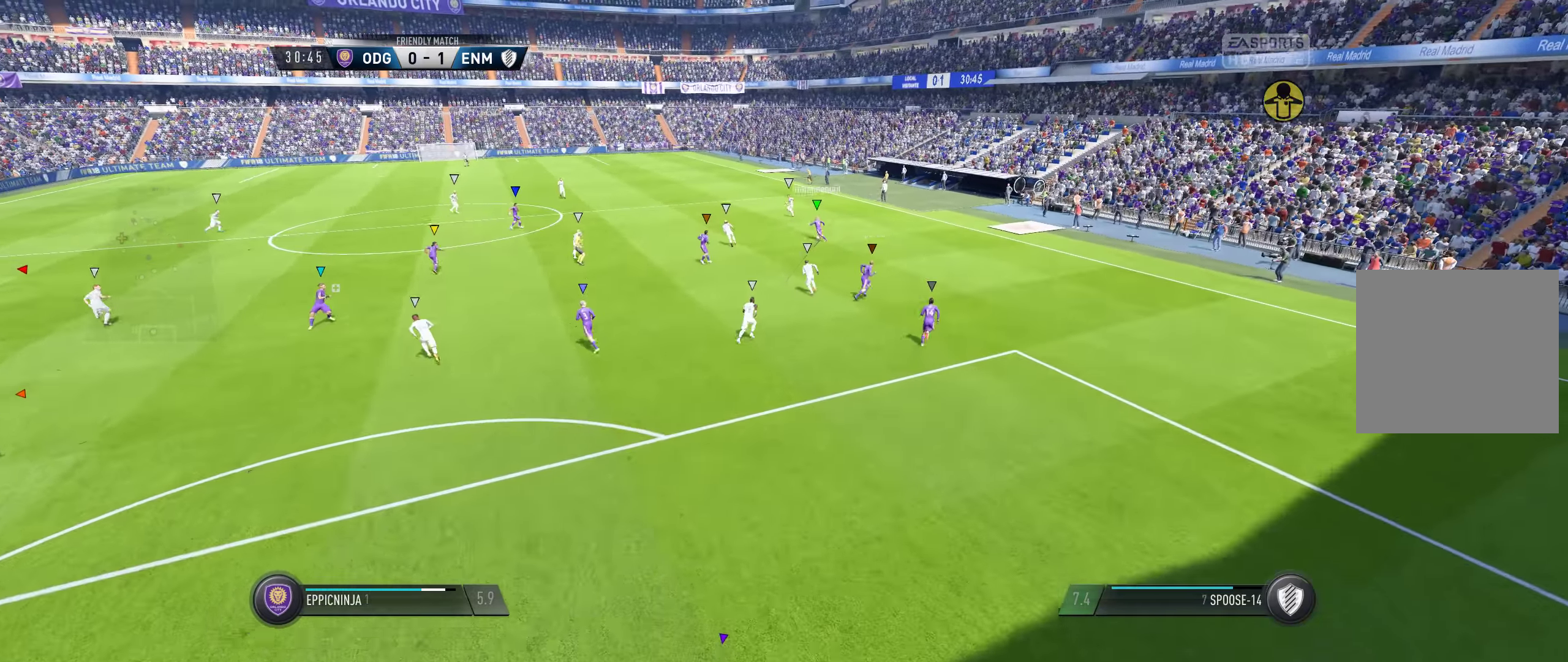
{"buttons": ["L1"], "left_stick": "center", "right_stick": "center", "events": []}
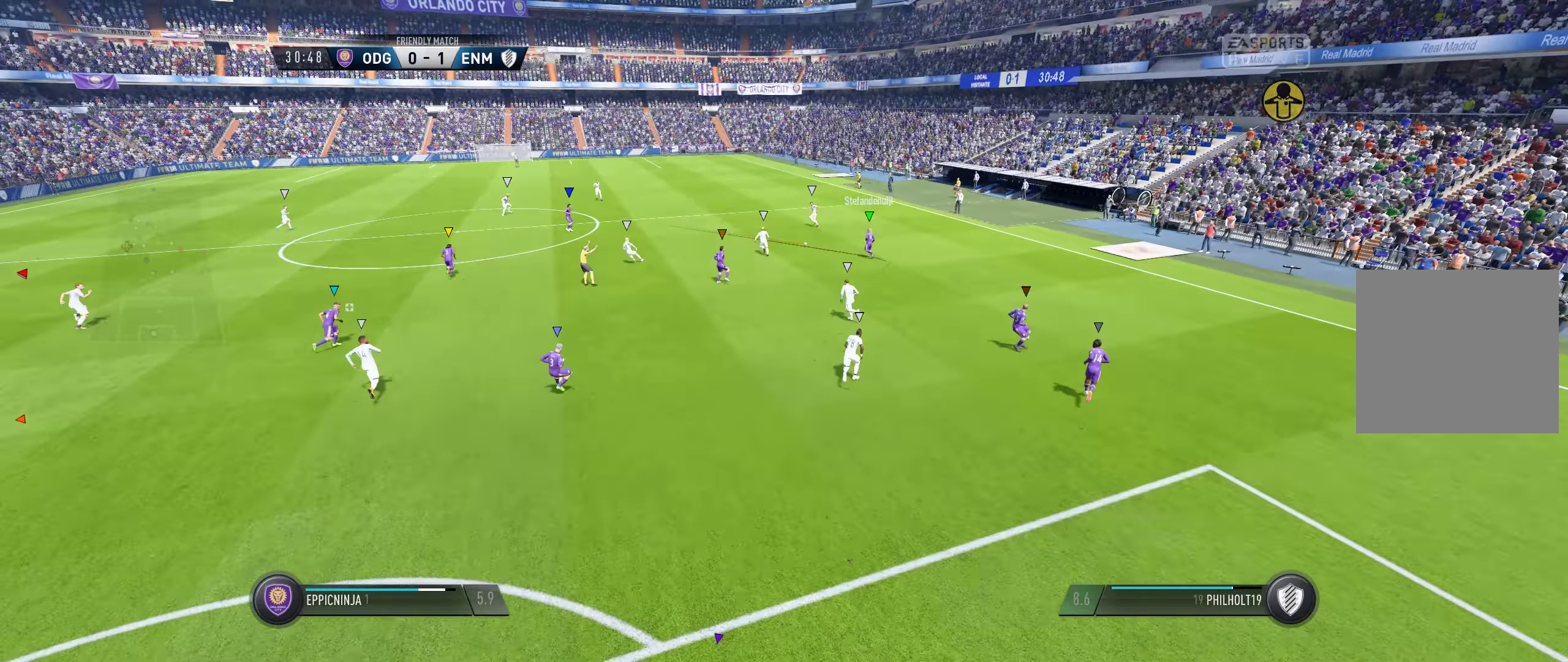
{"buttons": ["L1"], "left_stick": "center", "right_stick": "center", "events": []}
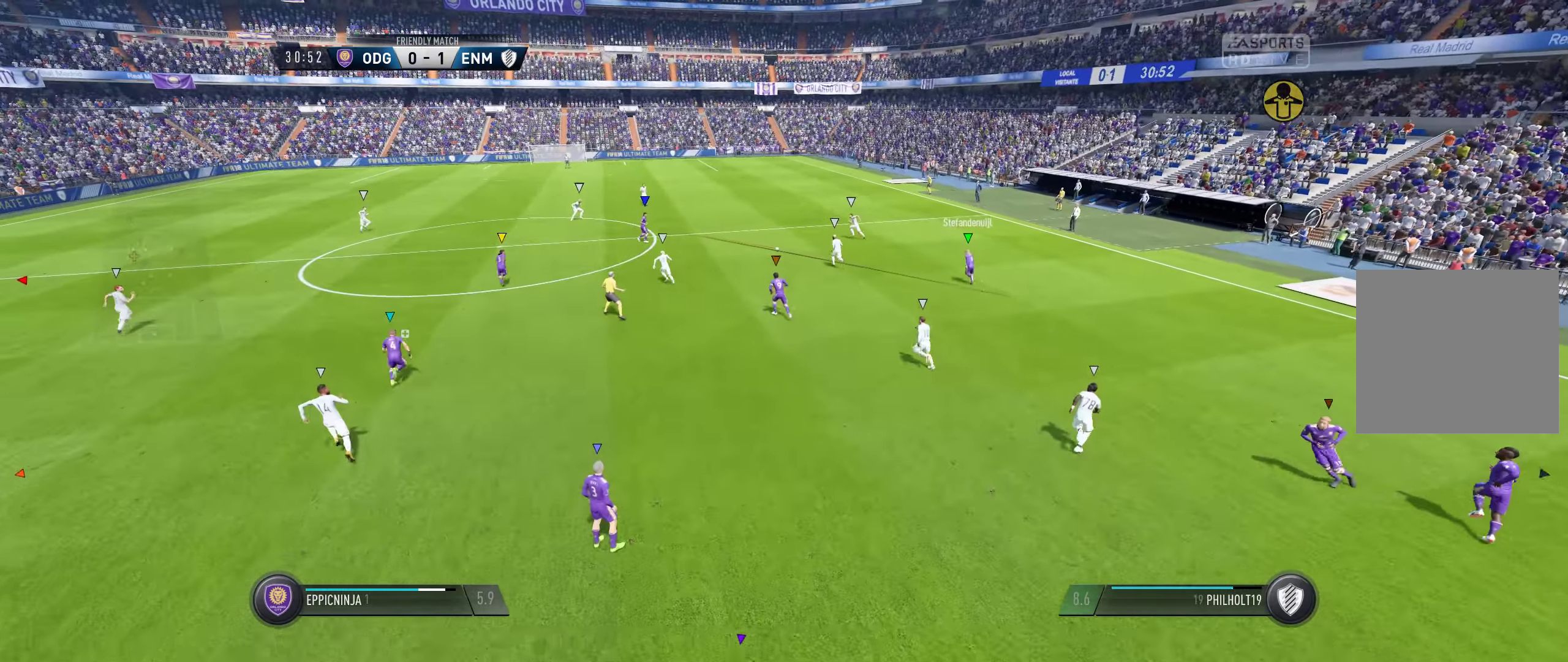
{"buttons": ["L1"], "left_stick": "center", "right_stick": "center", "events": []}
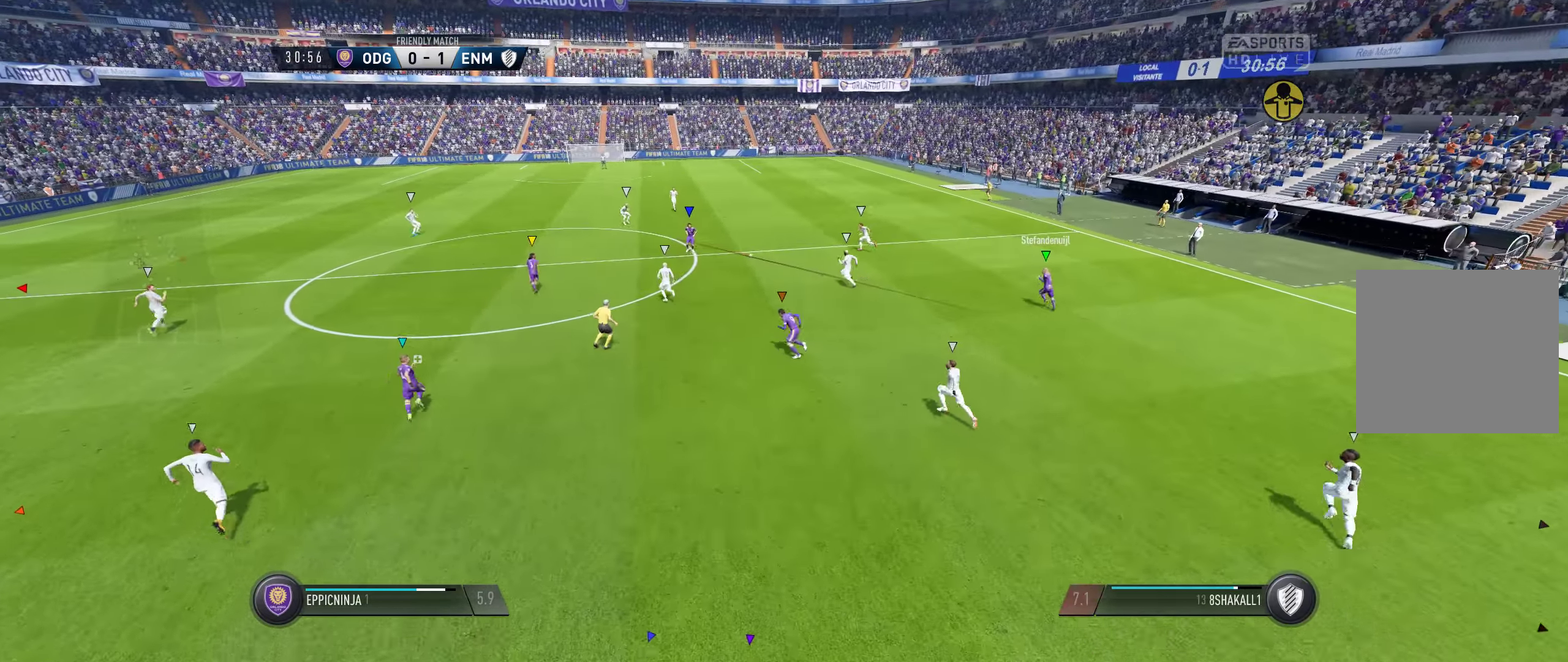
{"buttons": ["L1"], "left_stick": "center", "right_stick": "center", "events": []}
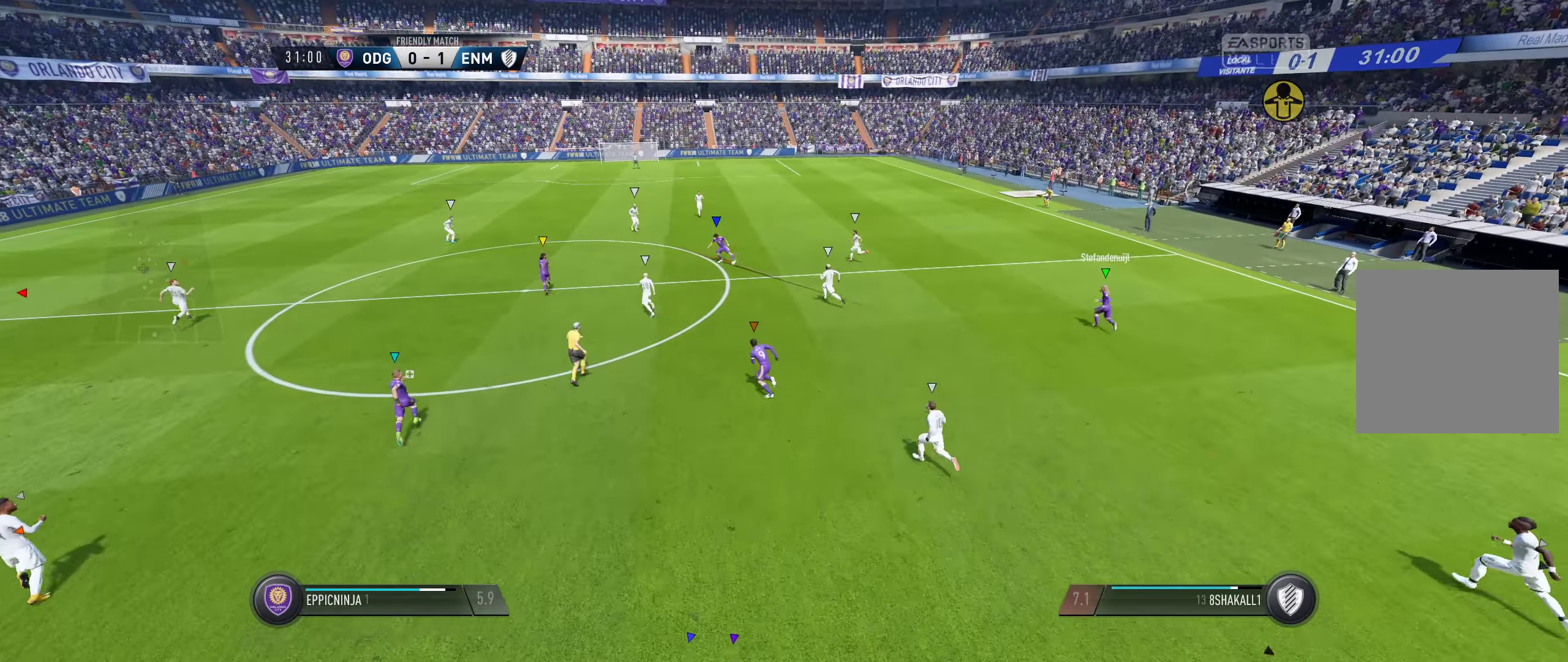
{"buttons": ["L1"], "left_stick": "center", "right_stick": "center", "events": []}
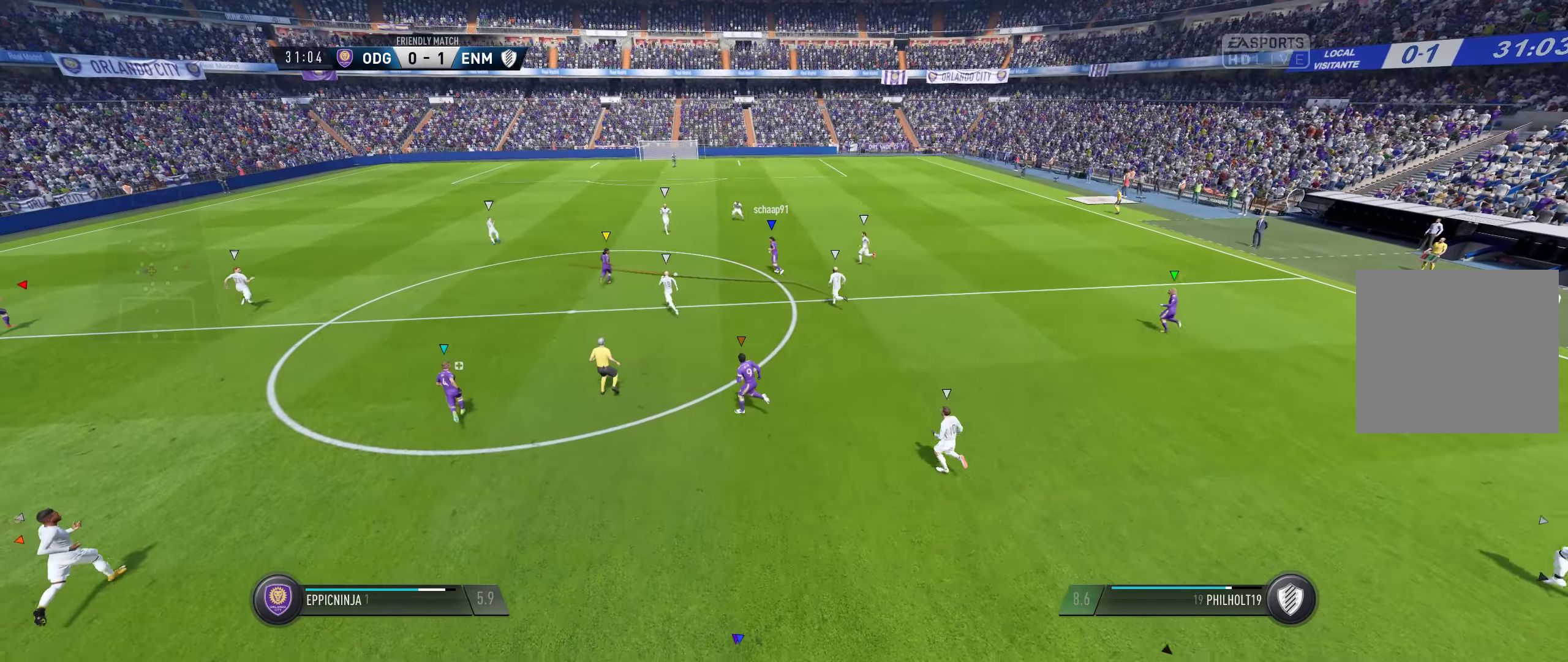
{"buttons": ["L1"], "left_stick": "center", "right_stick": "center", "events": []}
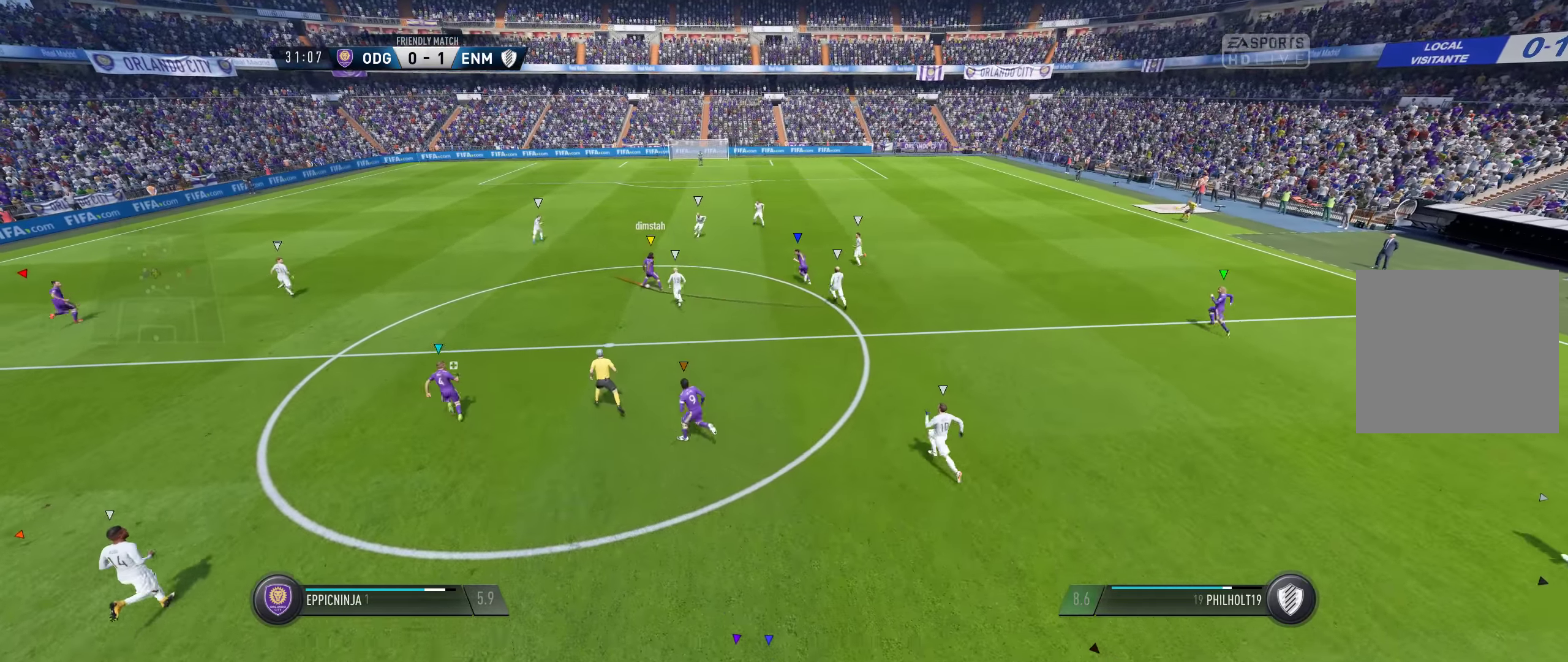
{"buttons": ["L1"], "left_stick": "center", "right_stick": "center", "events": []}
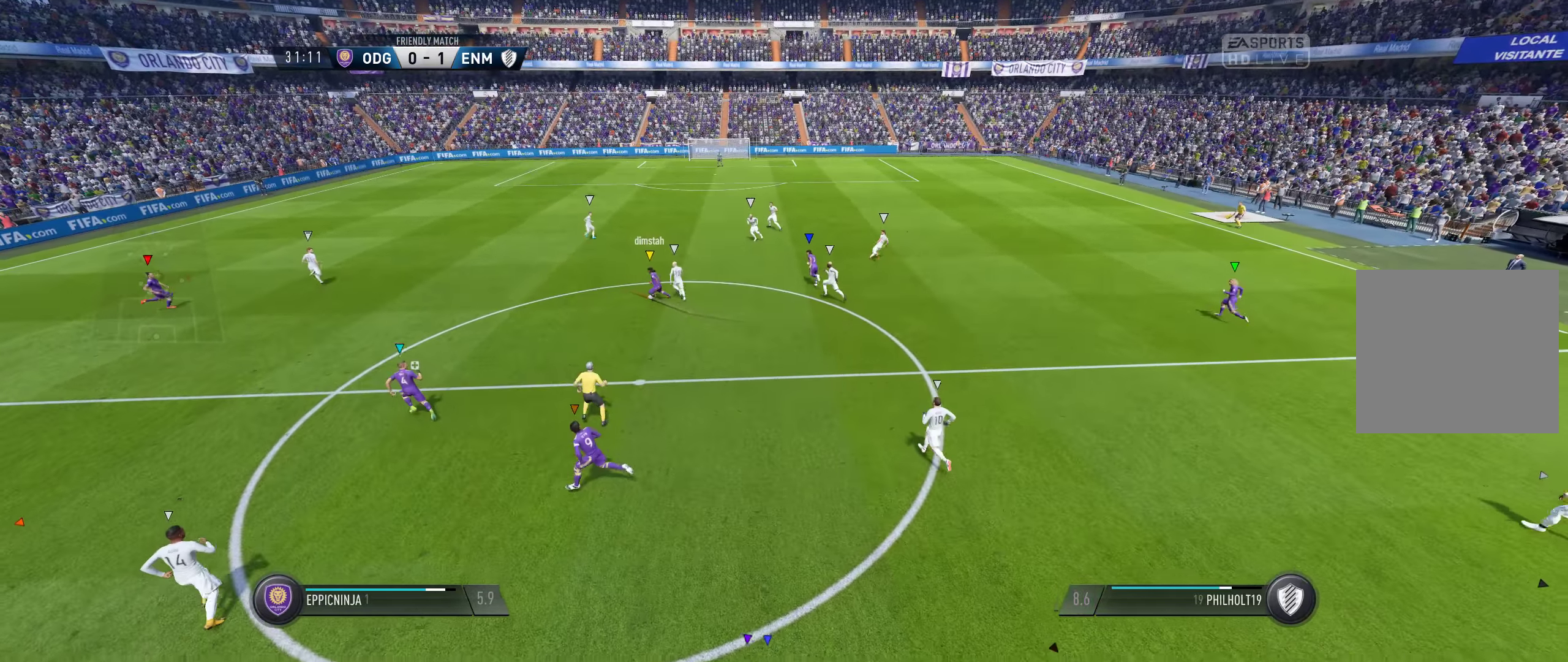
{"buttons": ["L1"], "left_stick": "center", "right_stick": "center", "events": []}
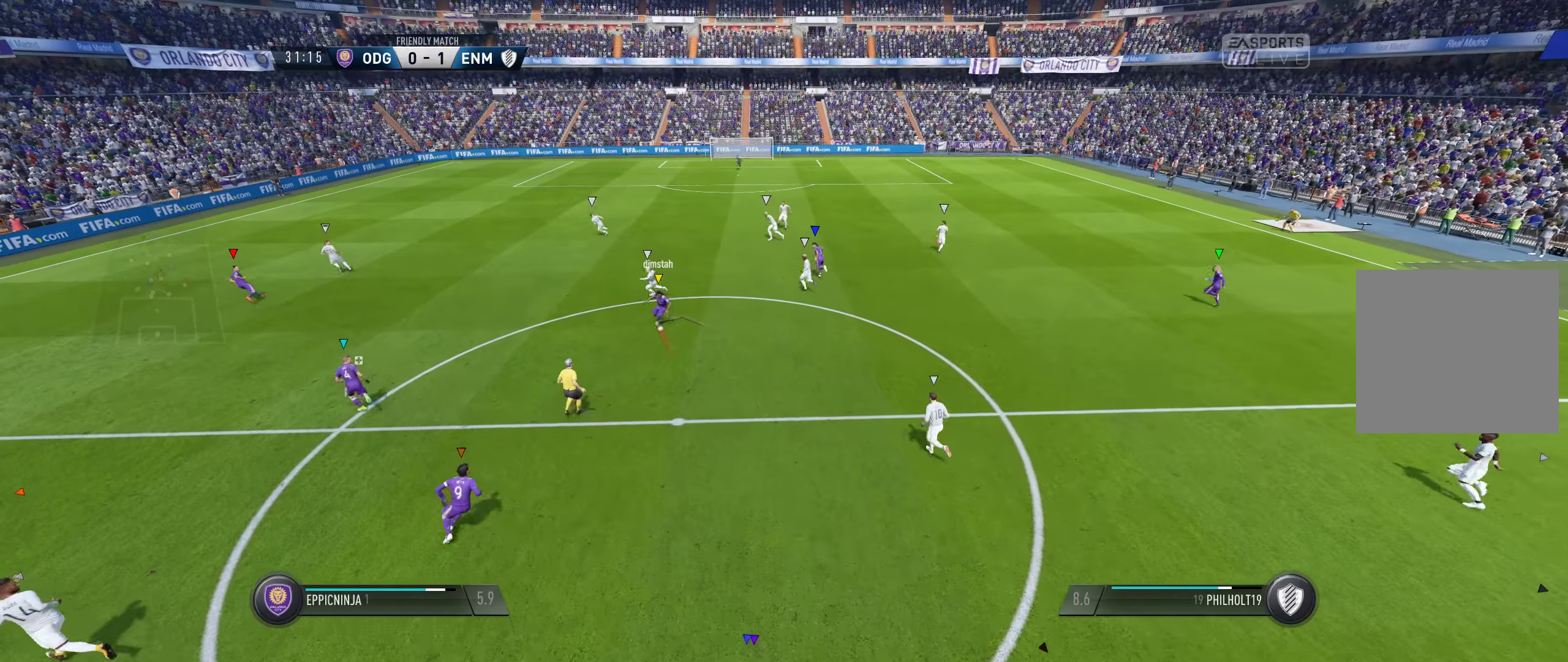
{"buttons": ["L1"], "left_stick": "center", "right_stick": "center", "events": []}
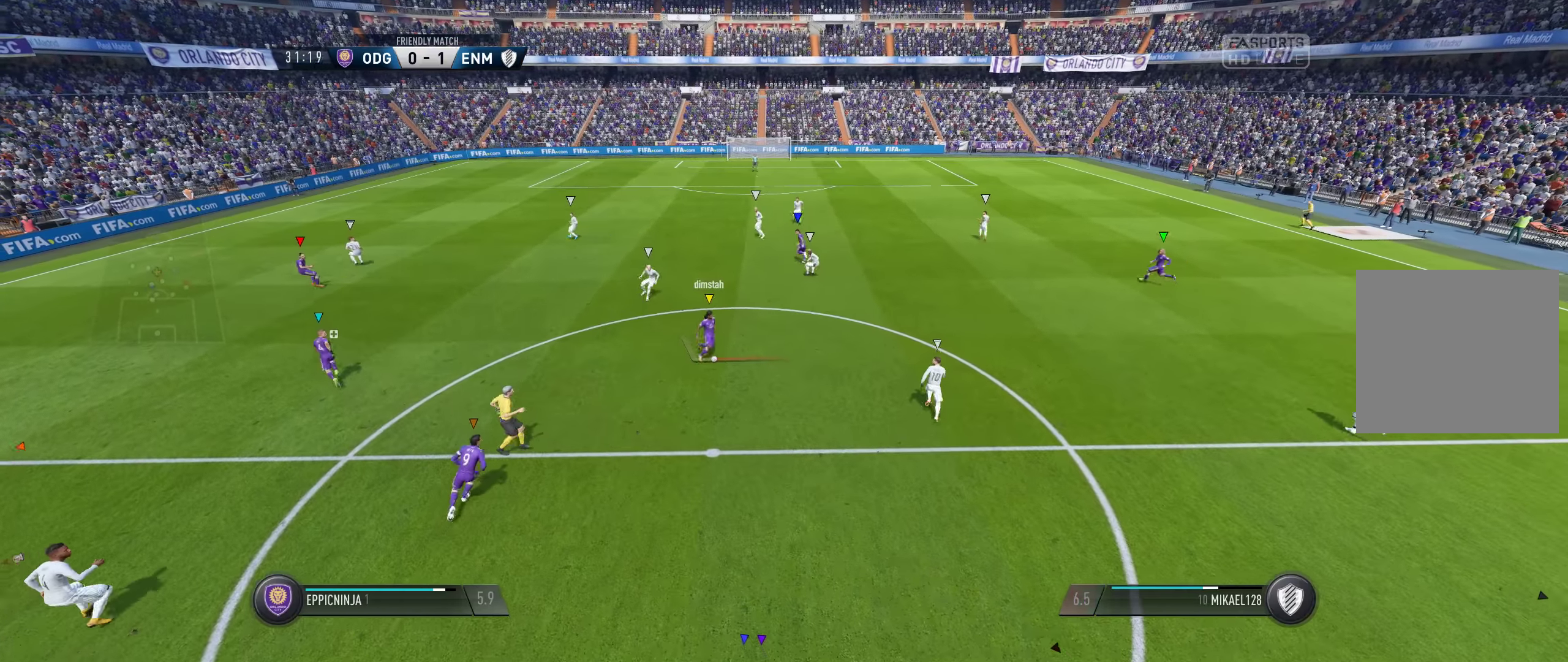
{"buttons": ["L1"], "left_stick": "center", "right_stick": "center", "events": []}
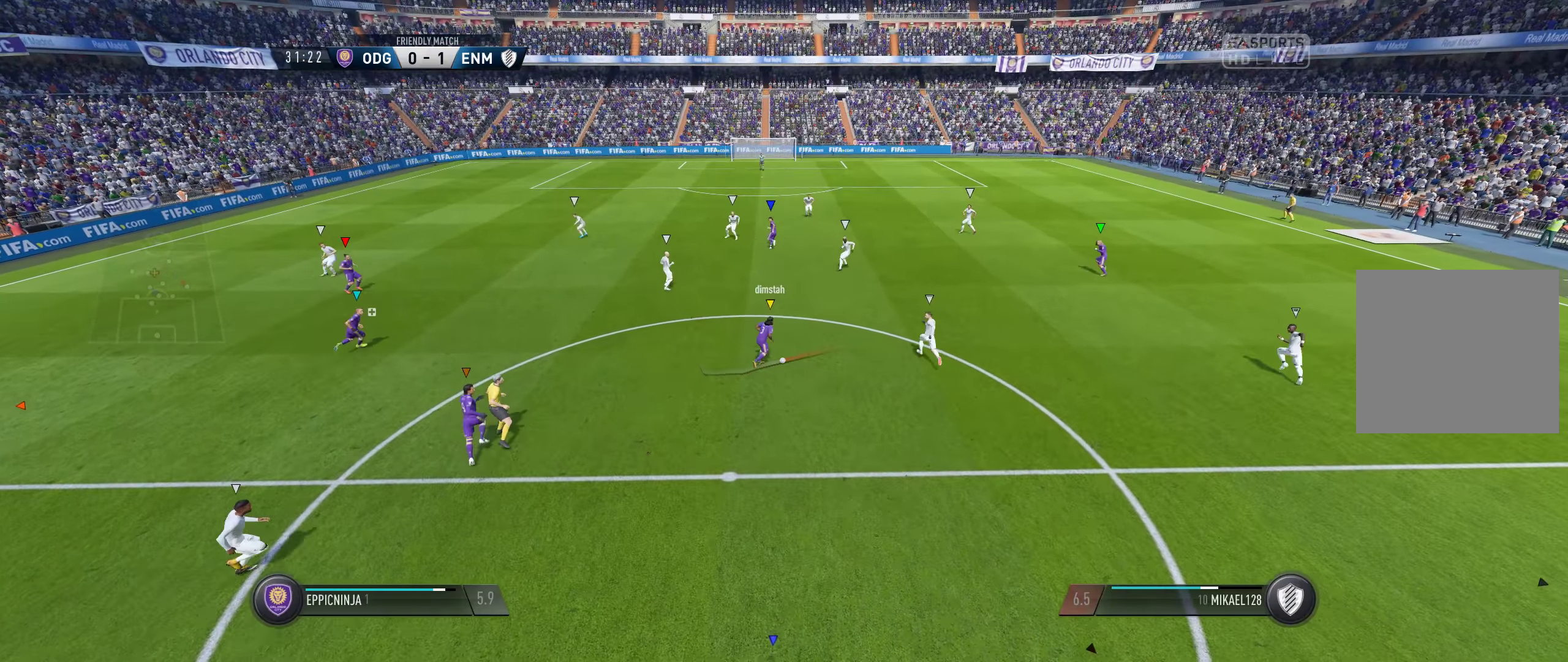
{"buttons": ["L1"], "left_stick": "center", "right_stick": "center", "events": []}
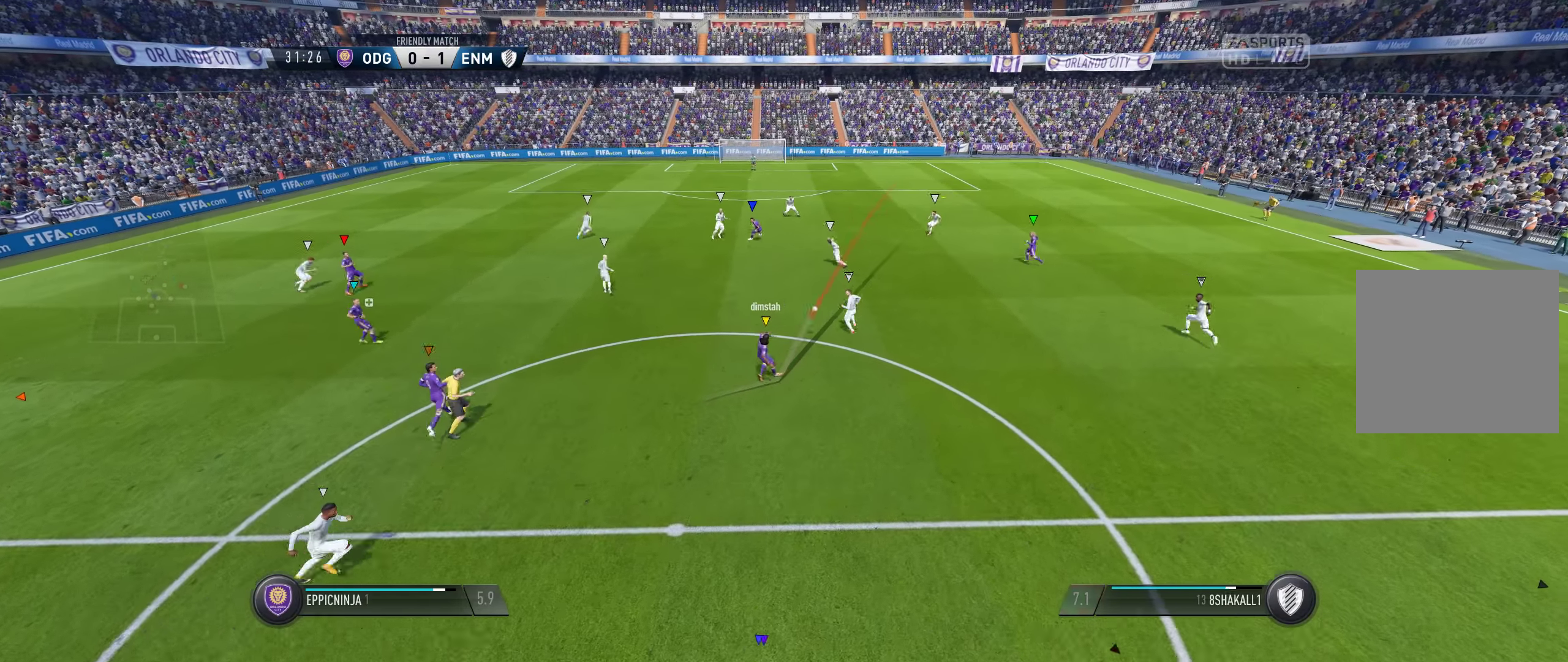
{"buttons": ["L1"], "left_stick": "center", "right_stick": "center", "events": []}
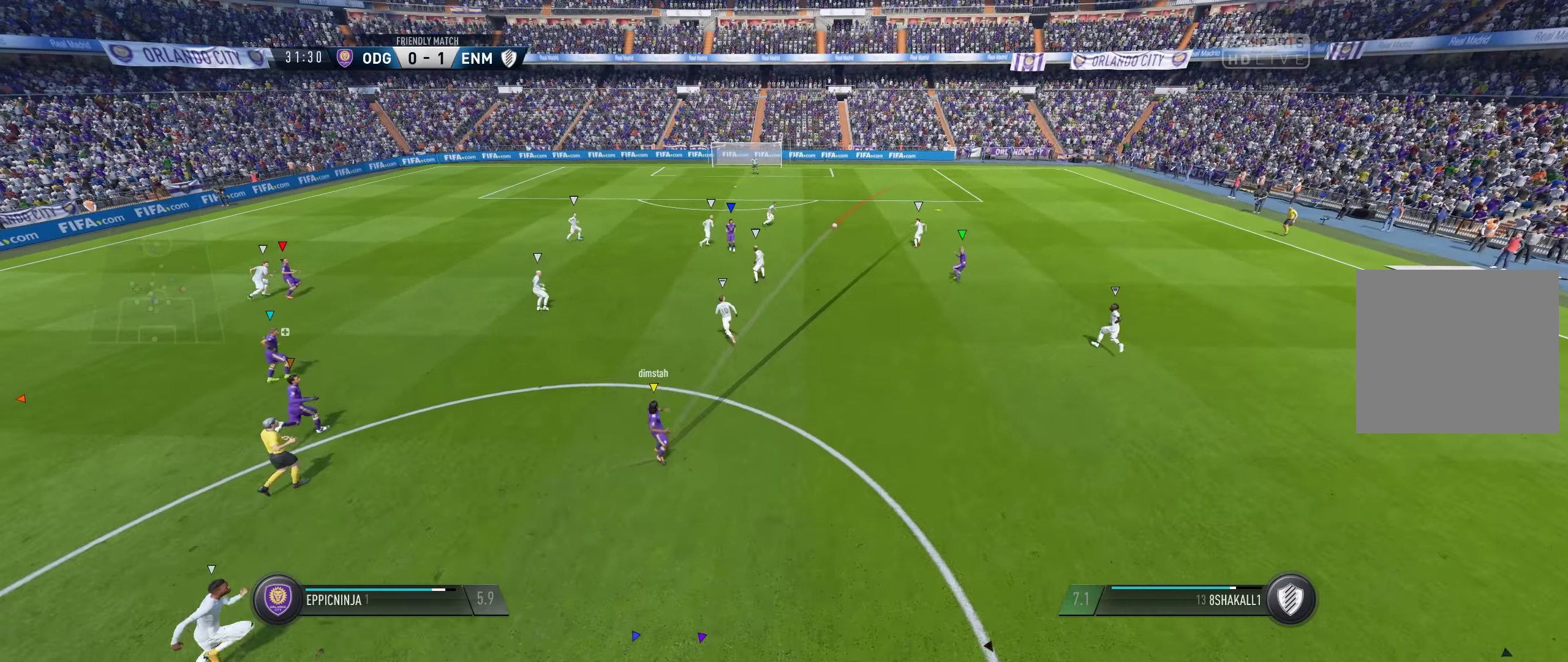
{"buttons": ["L1"], "left_stick": "center", "right_stick": "center", "events": []}
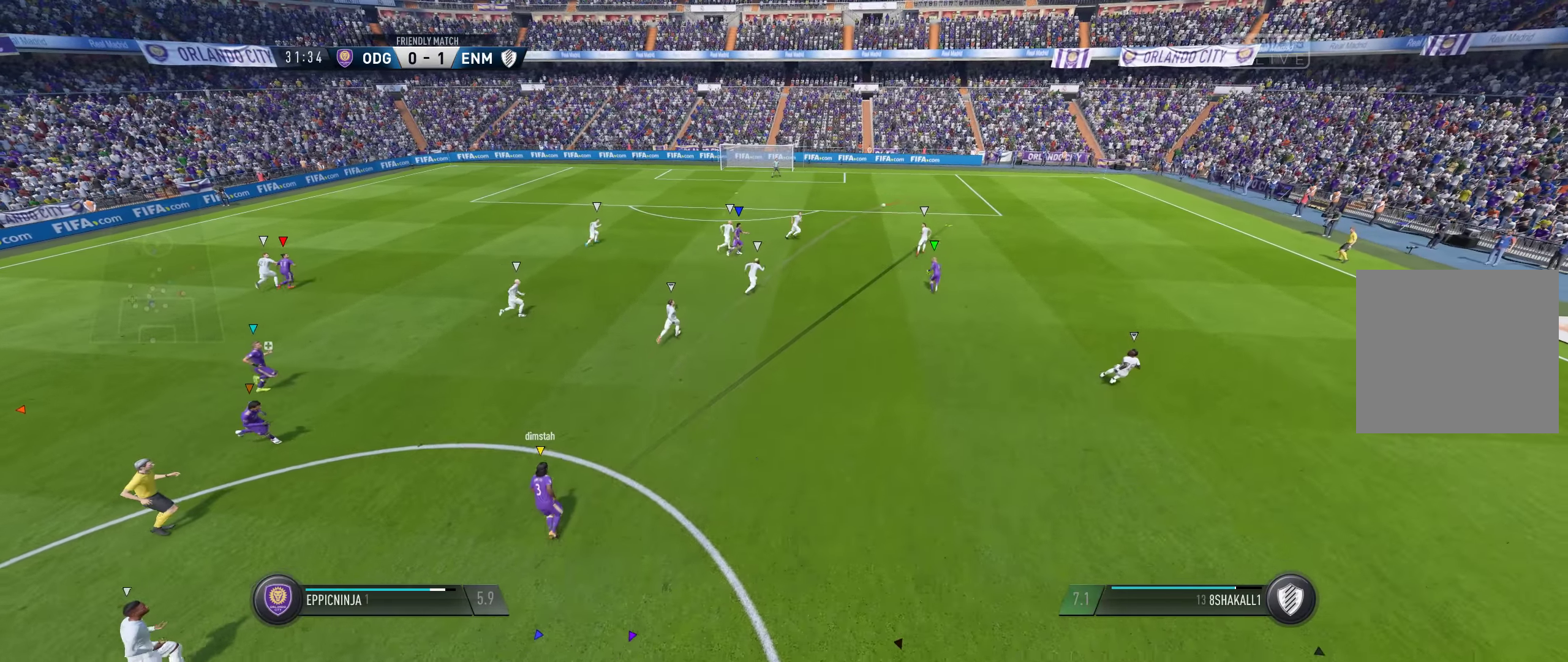
{"buttons": ["L1"], "left_stick": "center", "right_stick": "center", "events": []}
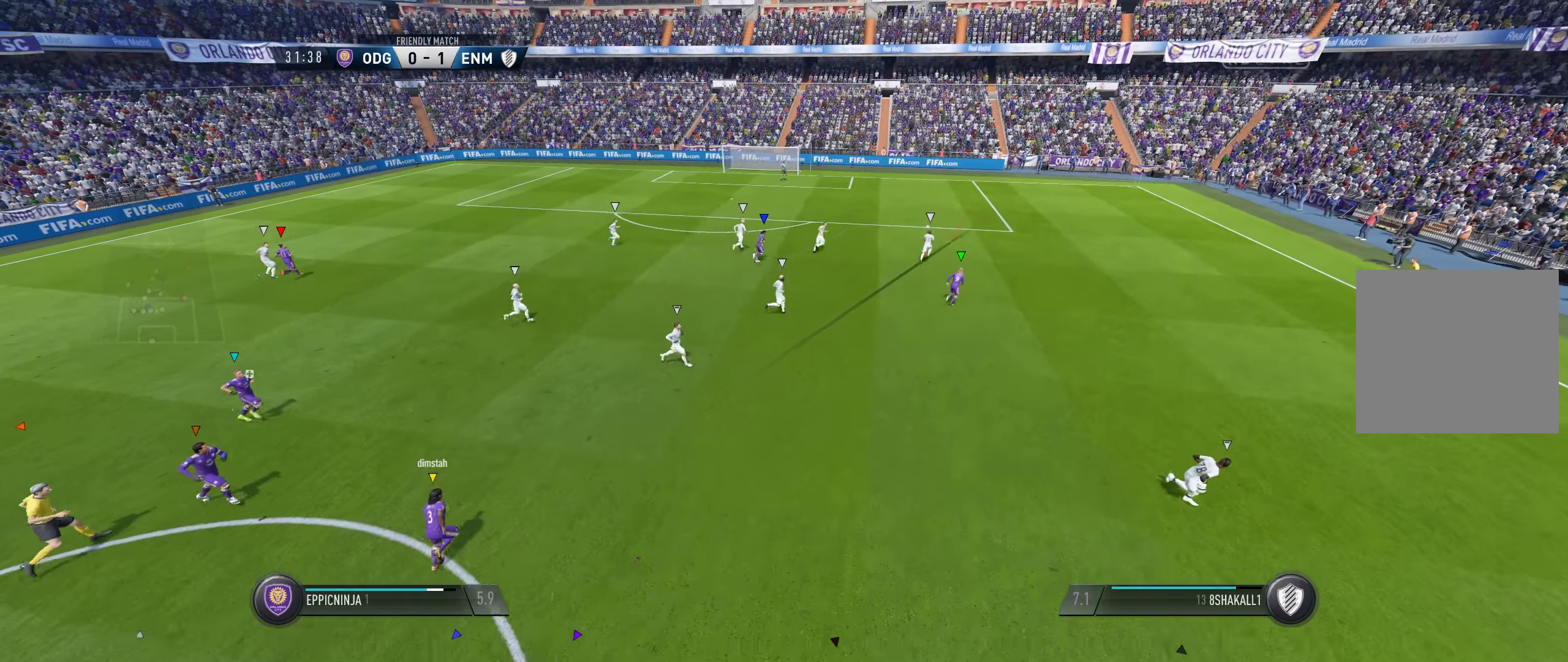
{"buttons": ["L1"], "left_stick": "center", "right_stick": "center", "events": []}
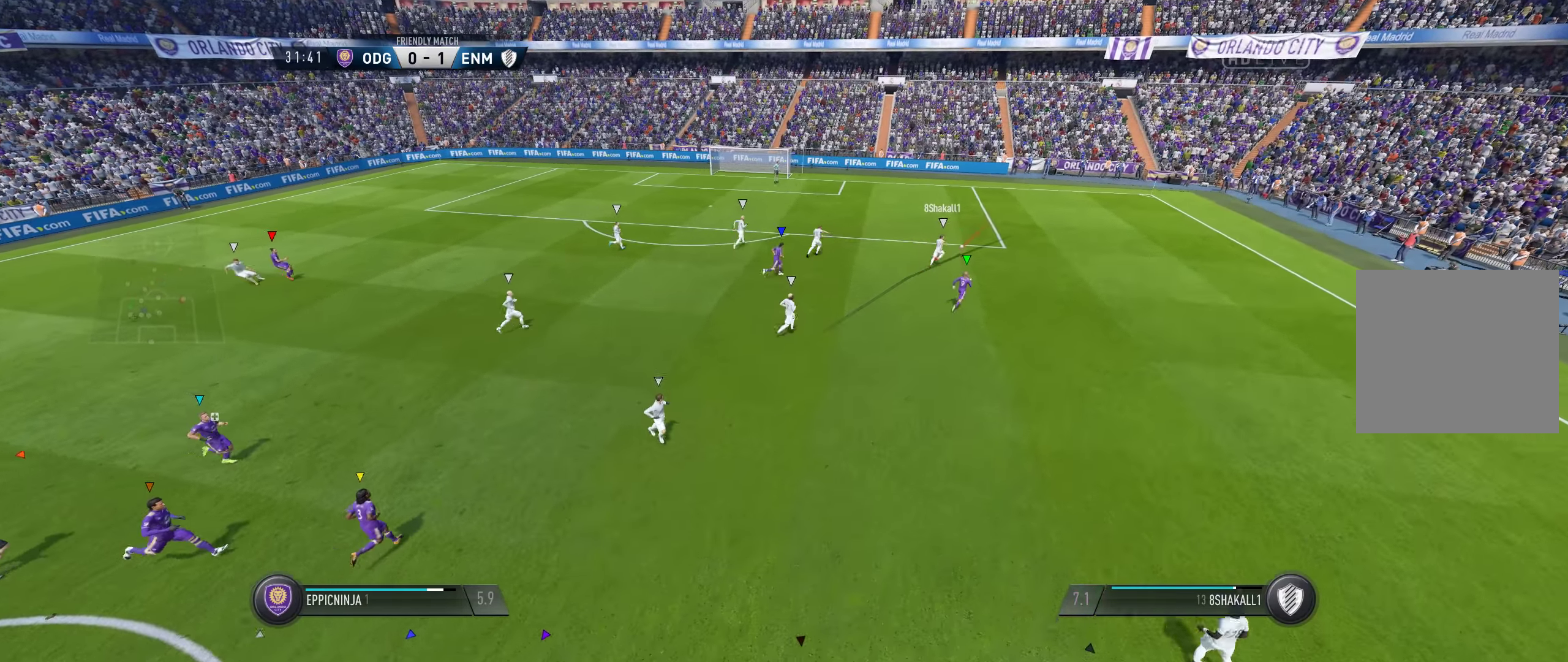
{"buttons": ["L1"], "left_stick": "center", "right_stick": "center", "events": []}
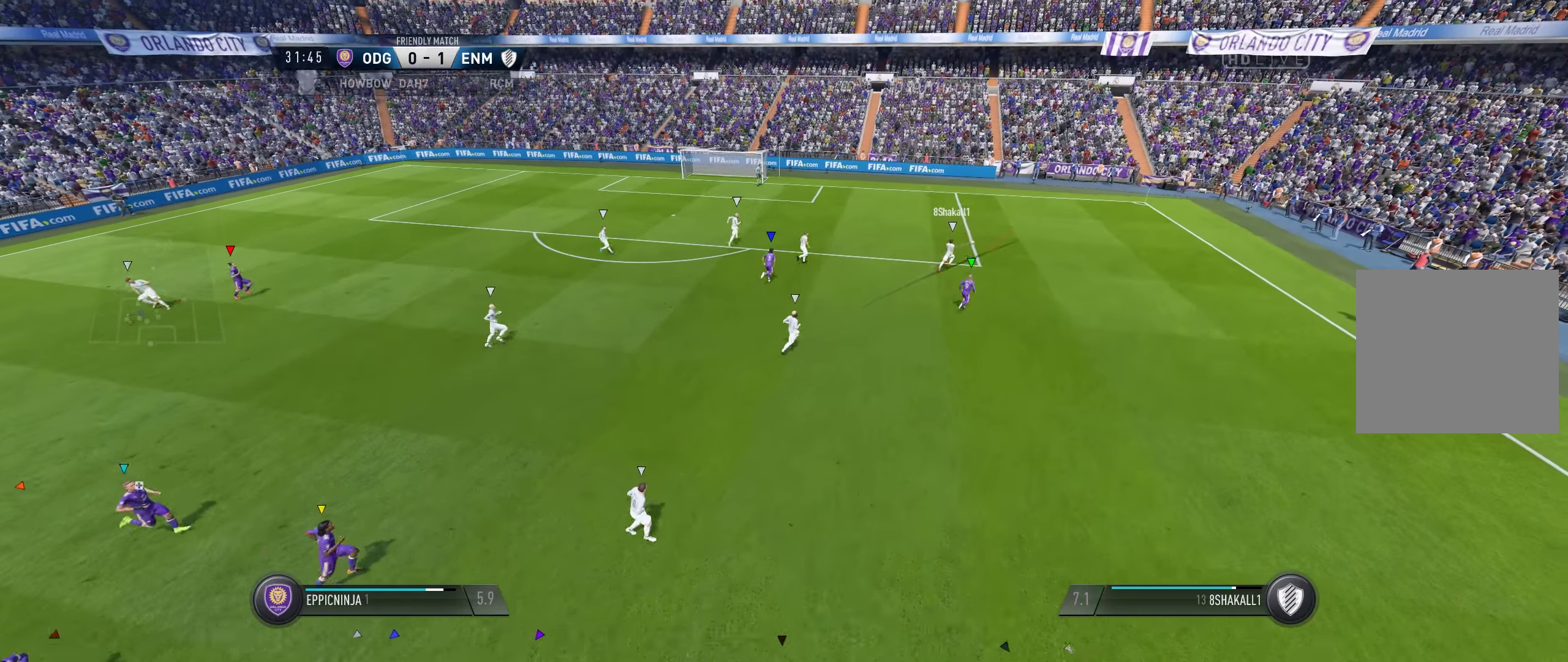
{"buttons": ["L1"], "left_stick": "center", "right_stick": "center", "events": []}